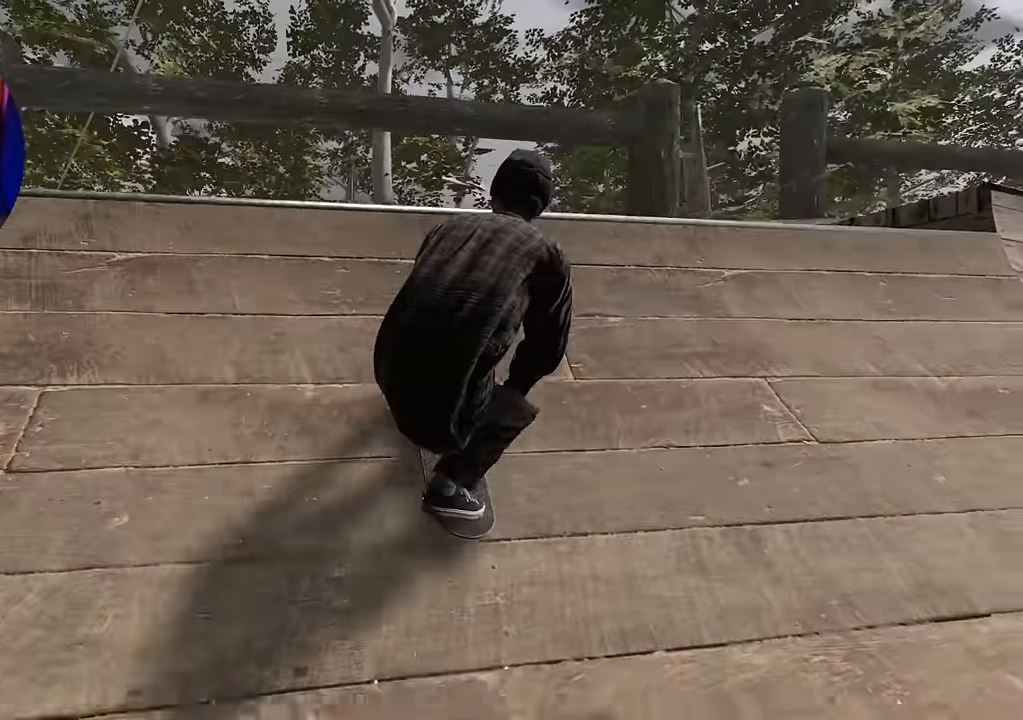
Gameplay with a controller (Xbox layout); each line is a JSON object with the inputs held at the frame after it. "events" lists button and stick changes between this image and that frame as [ms after this image, input, new state], when the widget could be followed in between. Not read: L3 R3.
{"buttons": [], "left_stick": "down", "right_stick": "down", "events": [[117, "right_stick", "down"], [167, "left_stick", "down"]]}
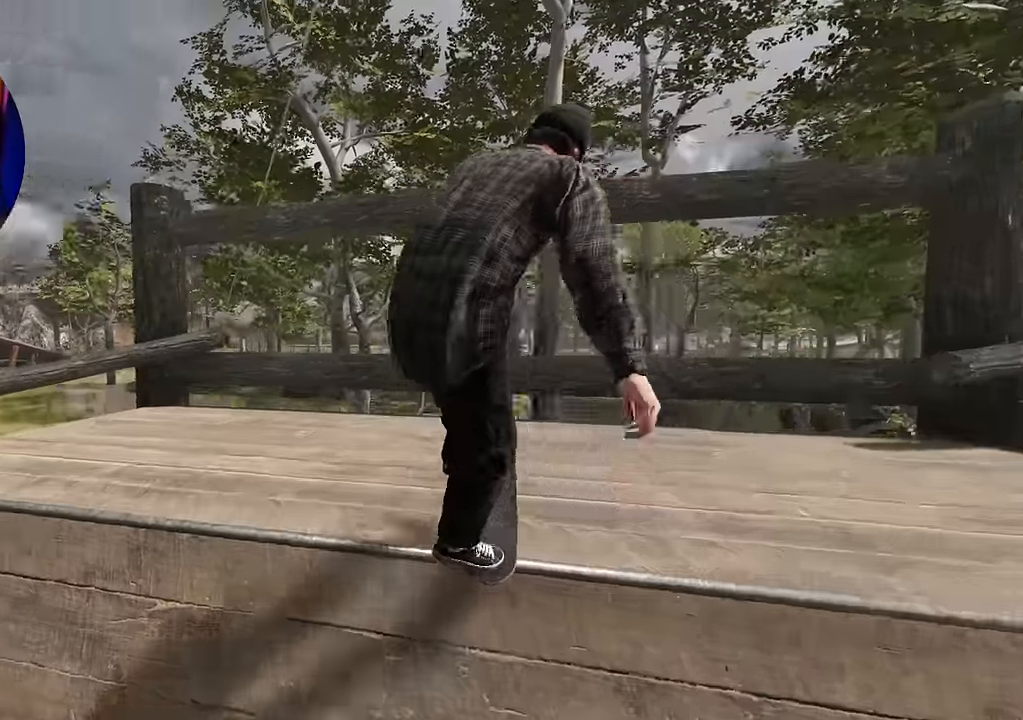
{"buttons": [], "left_stick": "down", "right_stick": "down", "events": []}
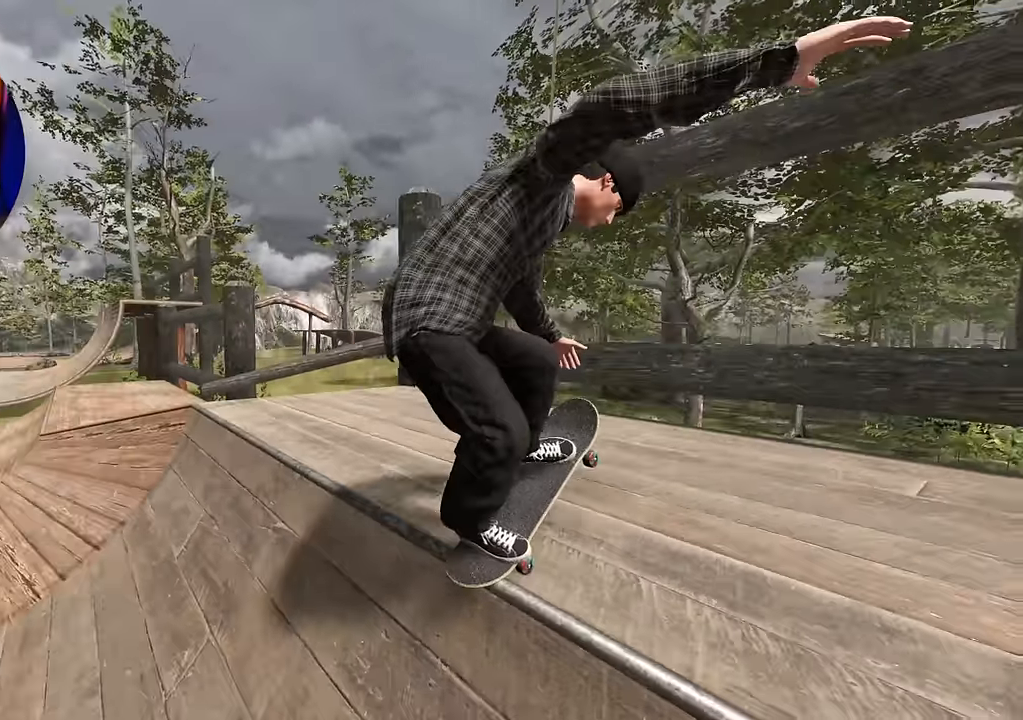
{"buttons": [], "left_stick": "up-left", "right_stick": "center", "events": [[17, "R1", "down"], [100, "left_stick", "up-left"], [100, "right_stick", "left"], [234, "R1", "up"], [234, "right_stick", "center"]]}
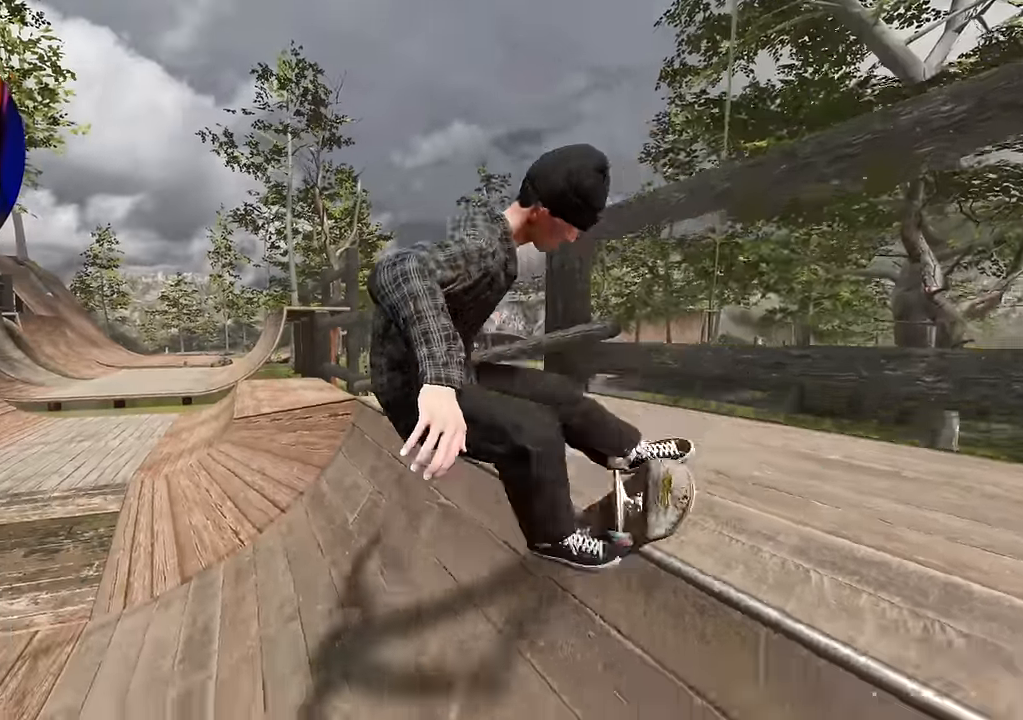
{"buttons": [], "left_stick": "center", "right_stick": "center", "events": [[267, "left_stick", "center"]]}
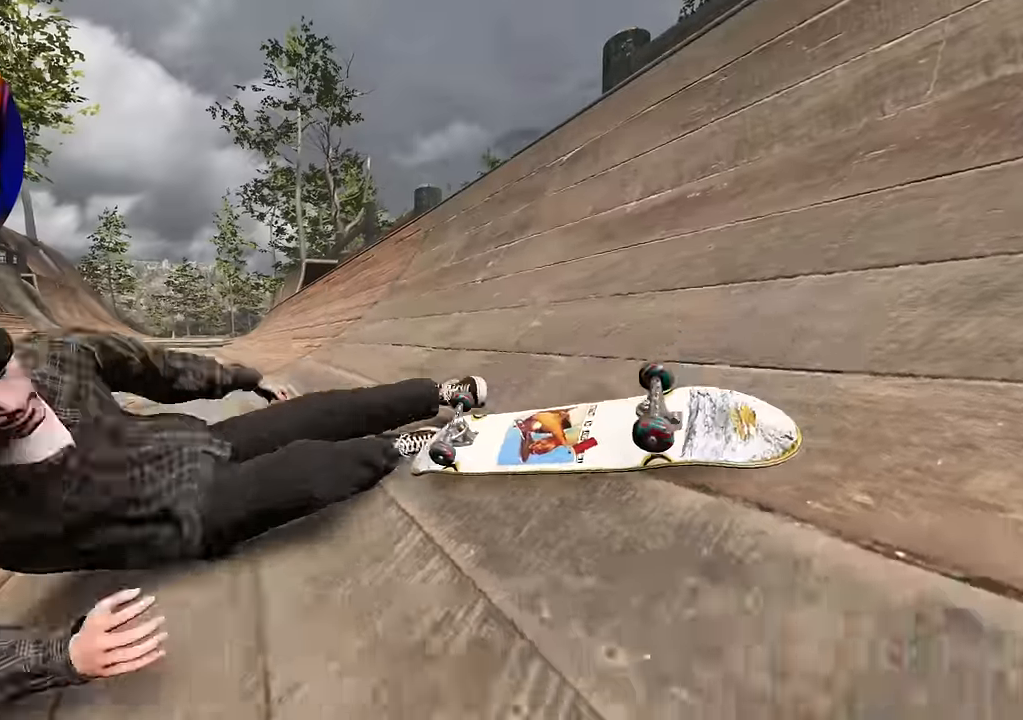
{"buttons": [], "left_stick": "center", "right_stick": "center", "events": []}
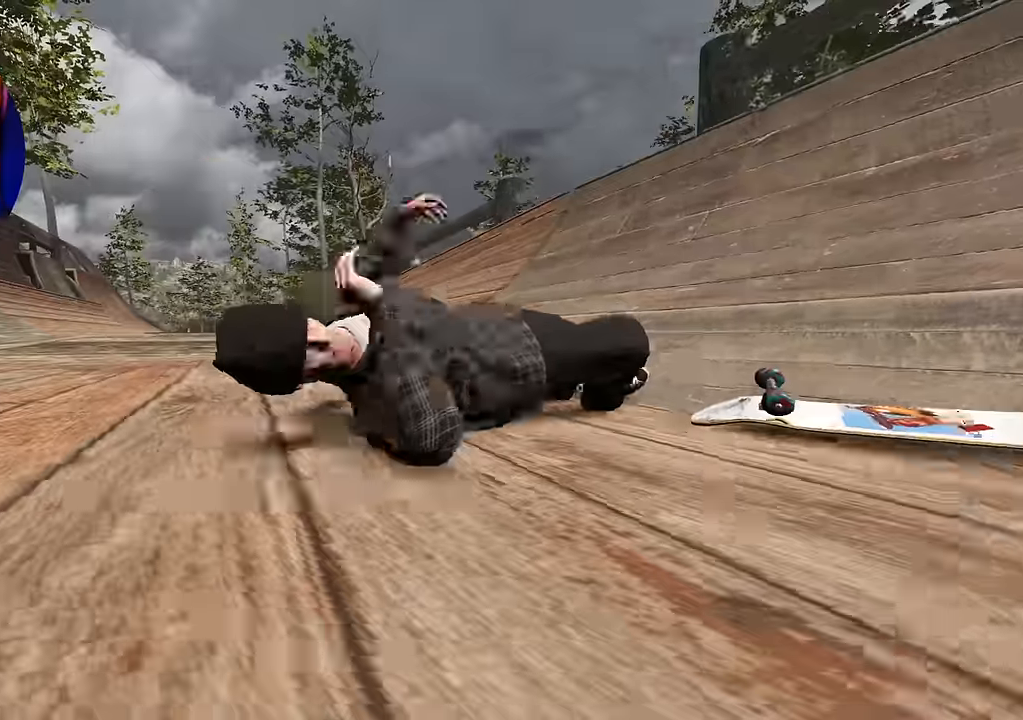
{"buttons": [], "left_stick": "center", "right_stick": "center", "events": []}
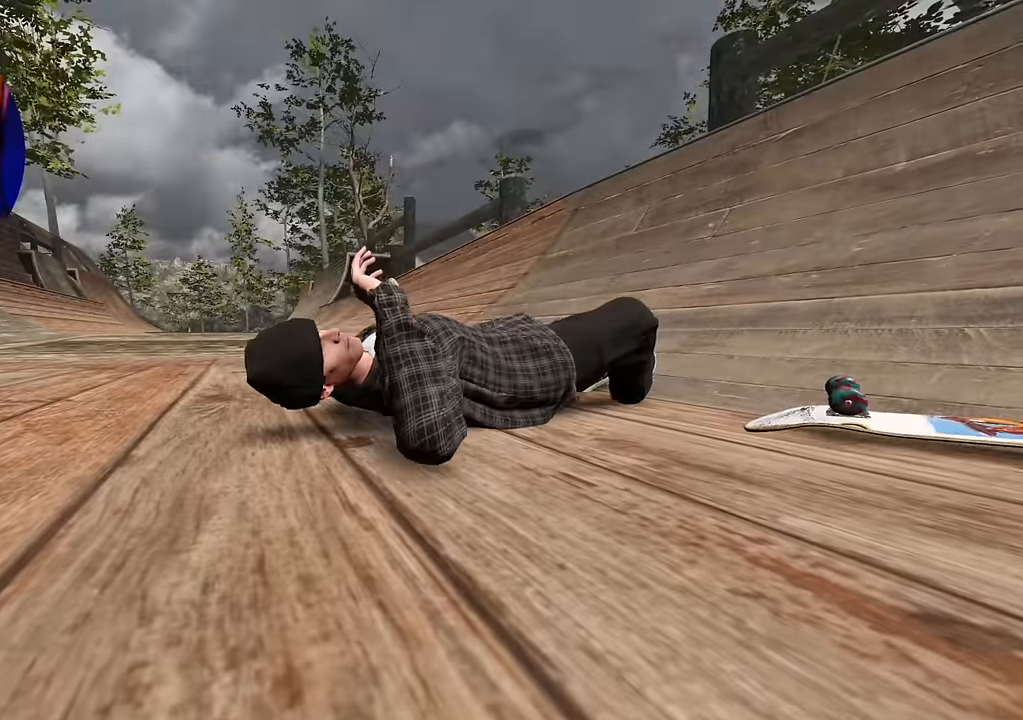
{"buttons": [], "left_stick": "right", "right_stick": "center", "events": [[500, "left_stick", "right"]]}
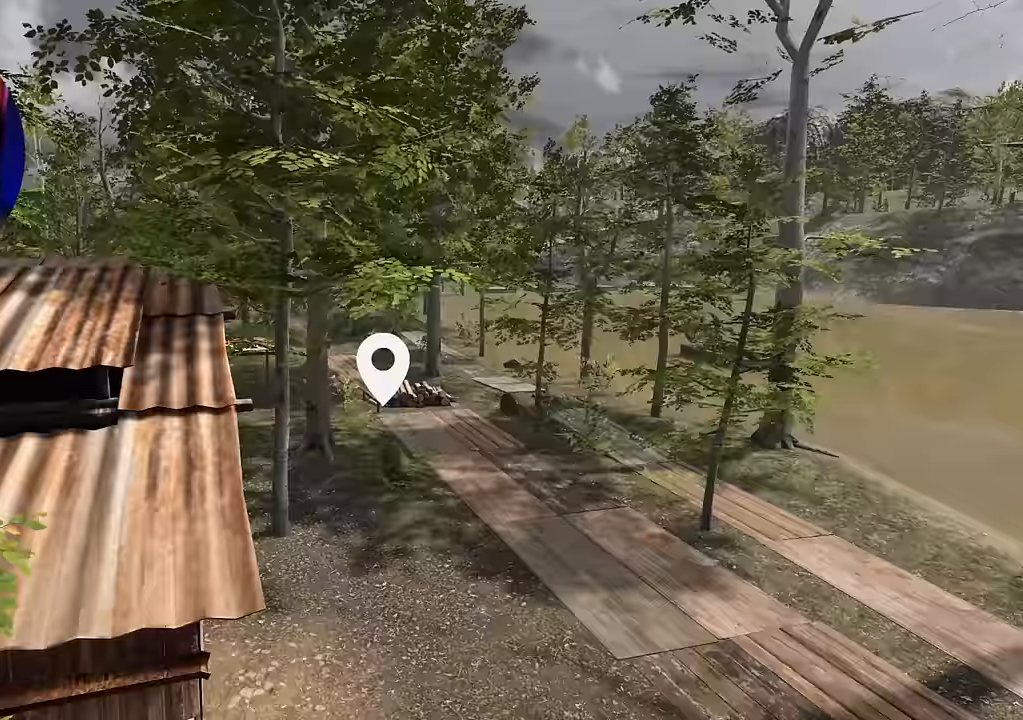
{"buttons": [], "left_stick": "center", "right_stick": "center", "events": [[67, "right_stick", "left"], [233, "left_stick", "up-right"], [467, "left_stick", "center"], [483, "right_stick", "center"]]}
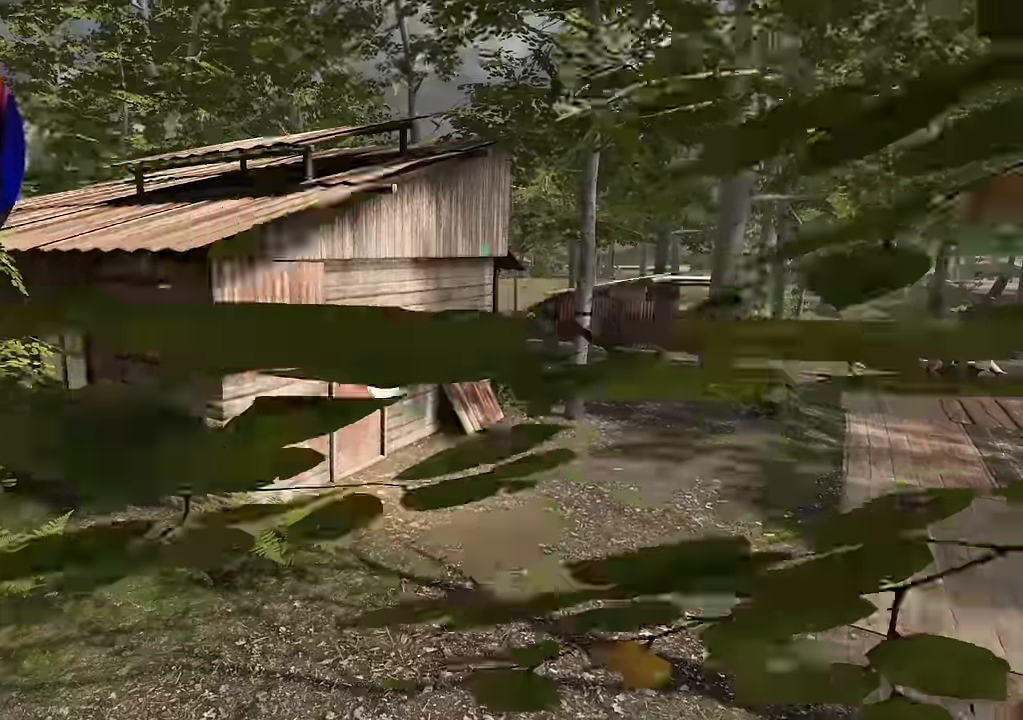
{"buttons": [], "left_stick": "up", "right_stick": "right", "events": [[133, "left_stick", "up-right"], [300, "right_stick", "right"], [500, "left_stick", "up"]]}
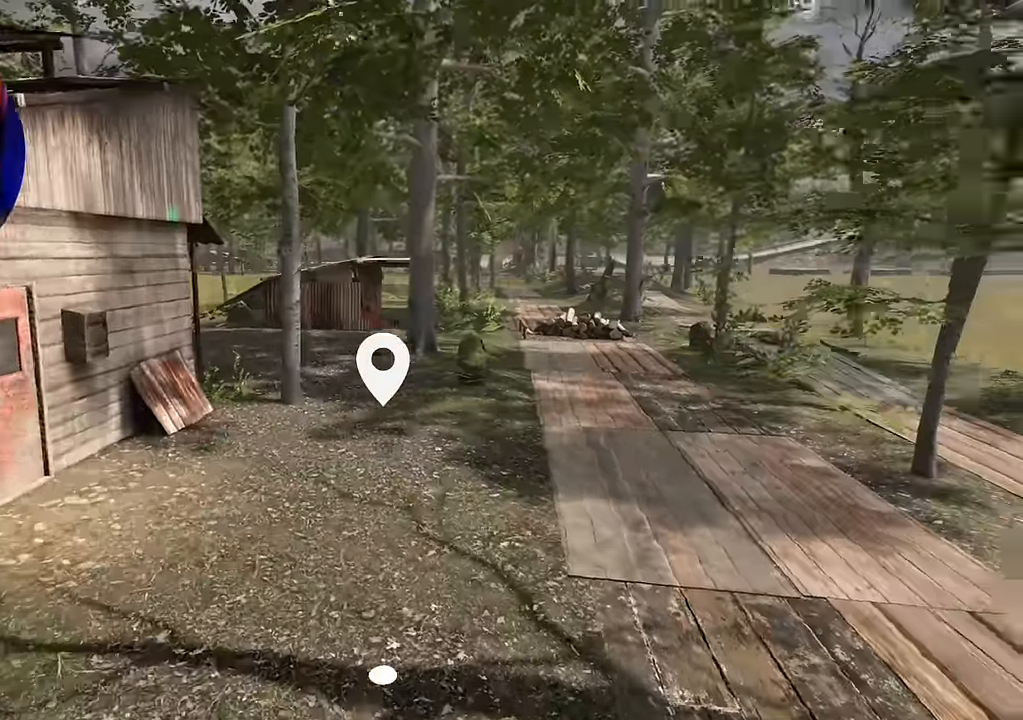
{"buttons": [], "left_stick": "up", "right_stick": "center", "events": [[100, "right_stick", "center"], [250, "left_stick", "center"], [400, "left_stick", "up"]]}
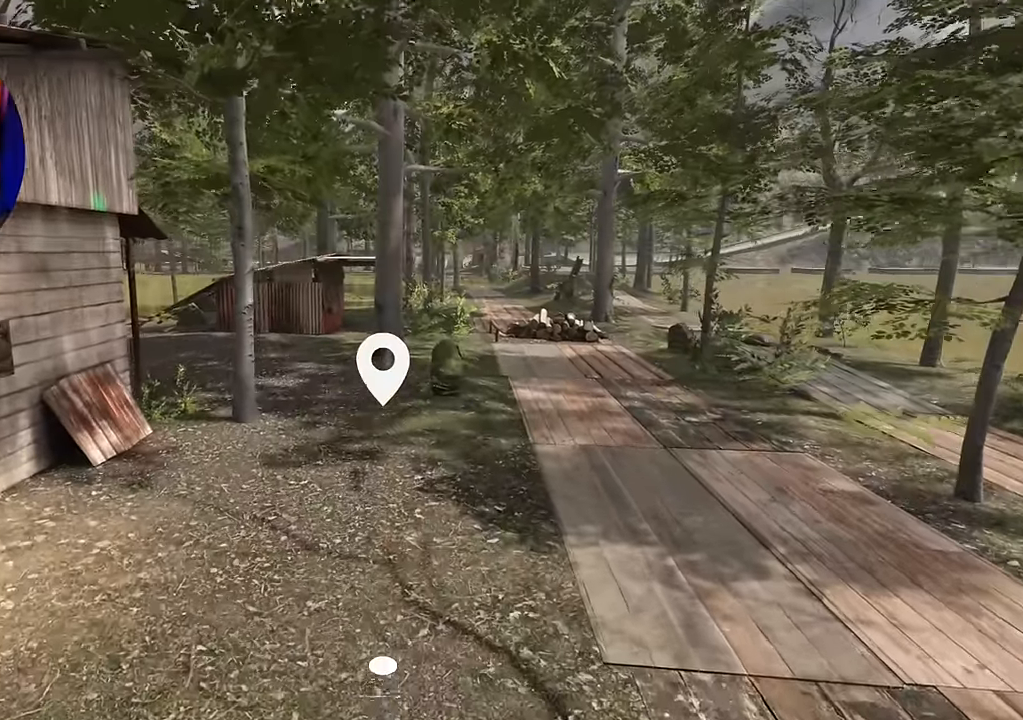
{"buttons": [], "left_stick": "up", "right_stick": "center", "events": []}
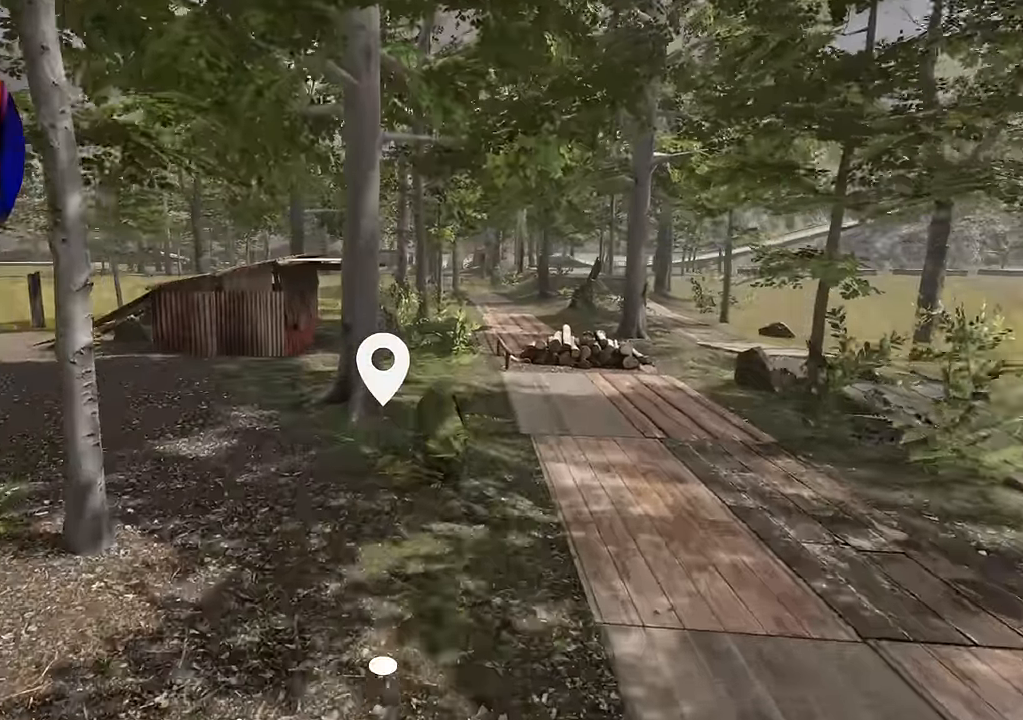
{"buttons": [], "left_stick": "up", "right_stick": "center", "events": []}
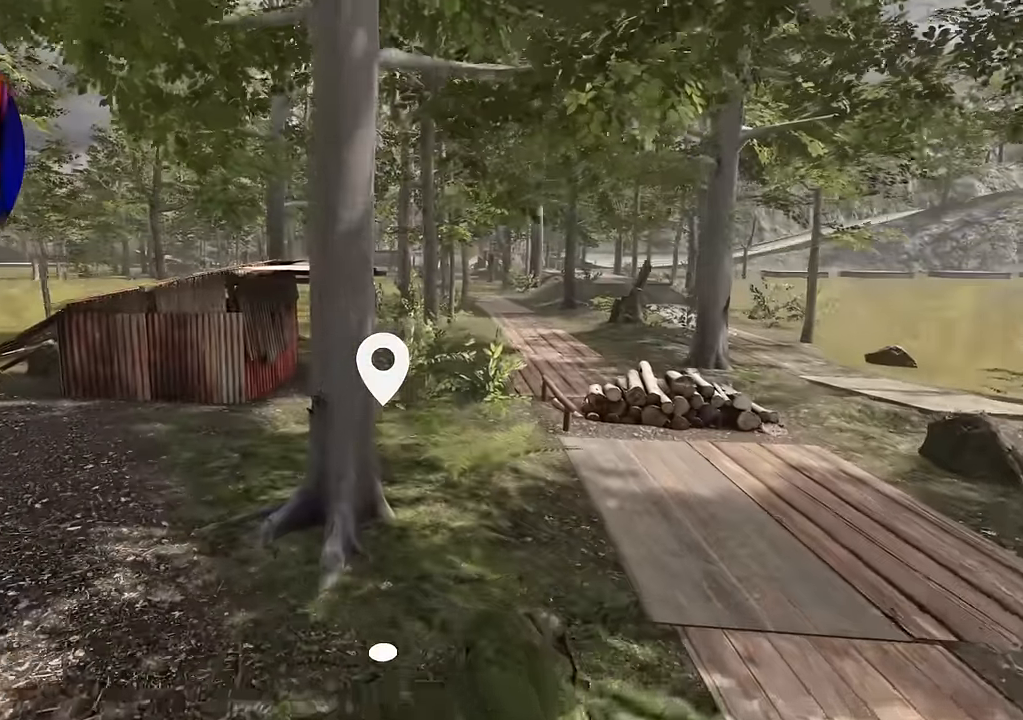
{"buttons": [], "left_stick": "left", "right_stick": "left", "events": [[183, "left_stick", "center"], [217, "right_stick", "left"], [367, "left_stick", "left"]]}
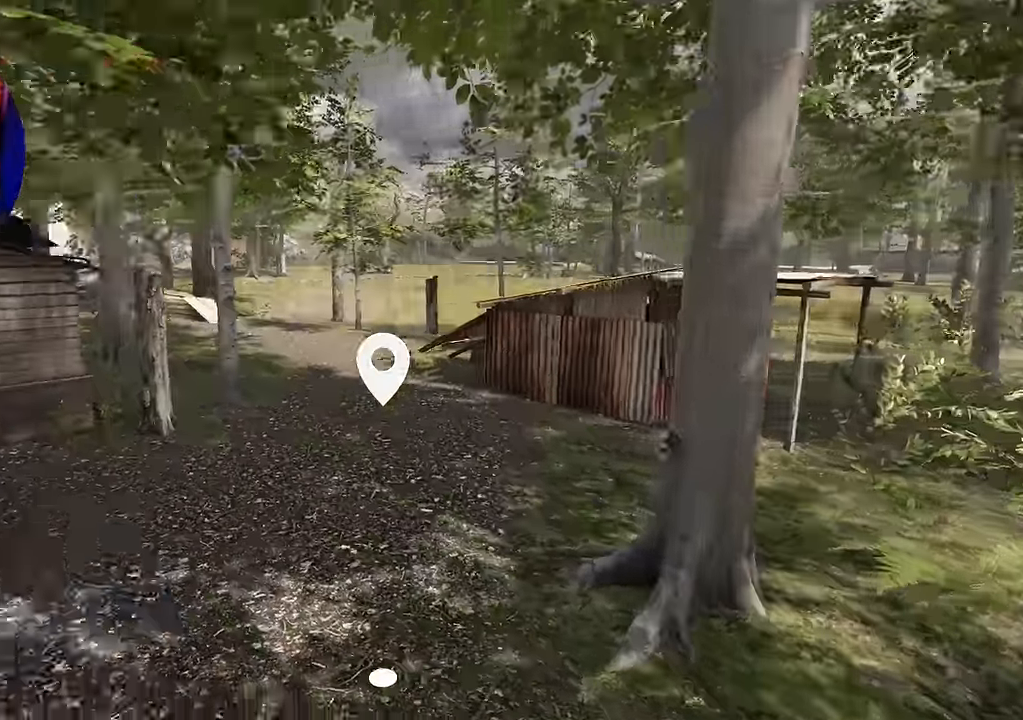
{"buttons": [], "left_stick": "up", "right_stick": "left", "events": [[133, "left_stick", "up"]]}
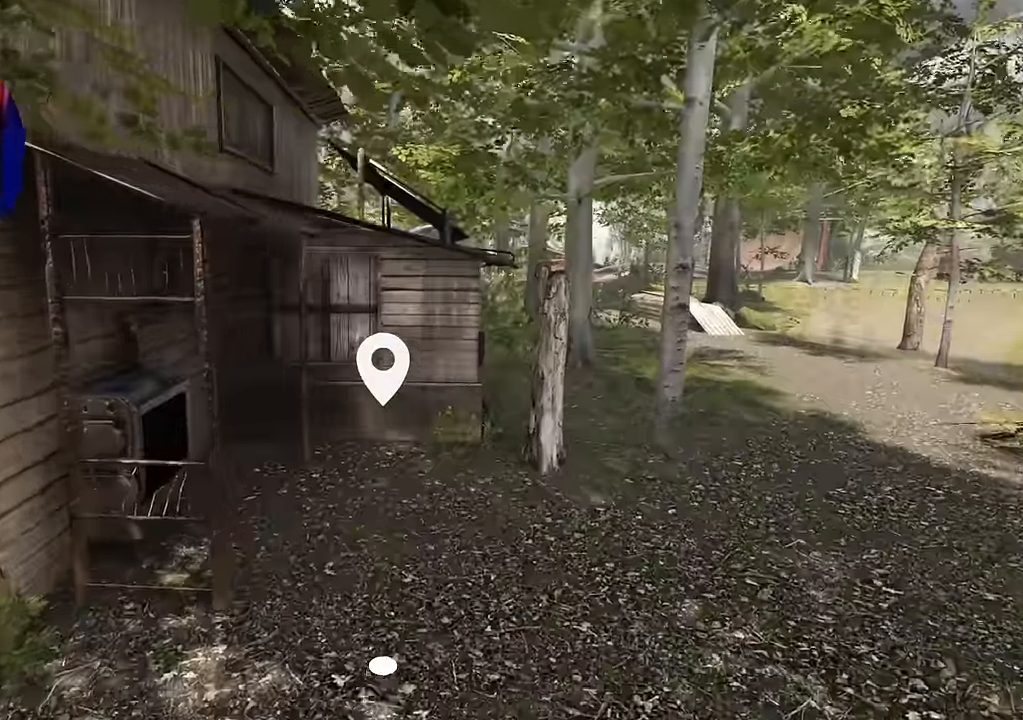
{"buttons": [], "left_stick": "right", "right_stick": "left", "events": [[100, "left_stick", "up-right"], [267, "left_stick", "right"]]}
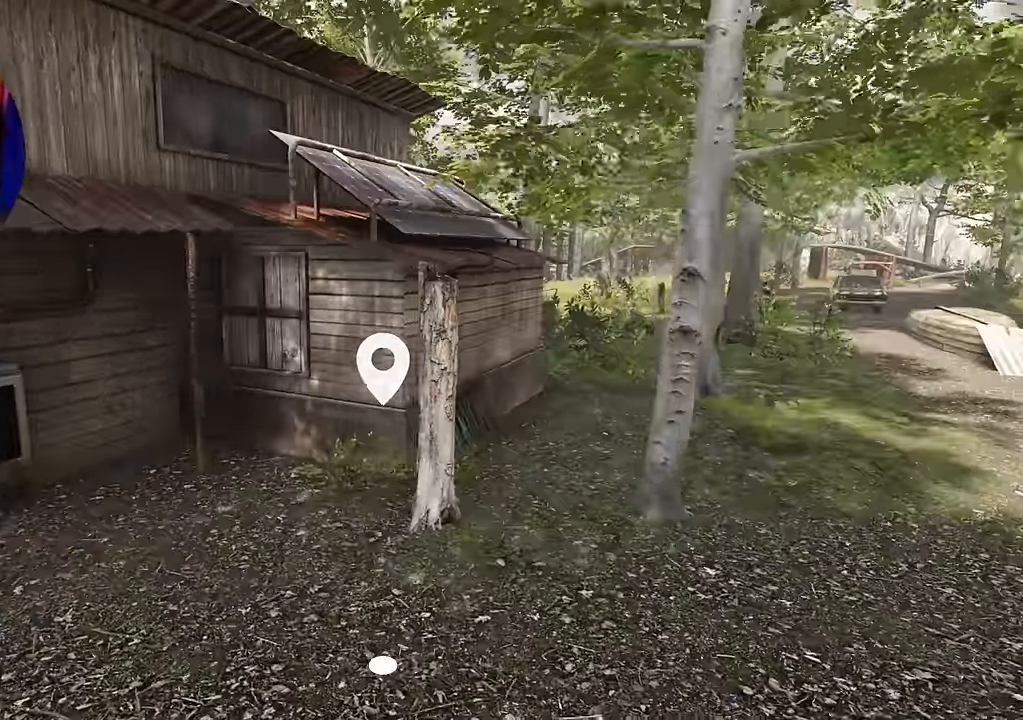
{"buttons": [], "left_stick": "up-right", "right_stick": "left", "events": [[50, "left_stick", "up-right"]]}
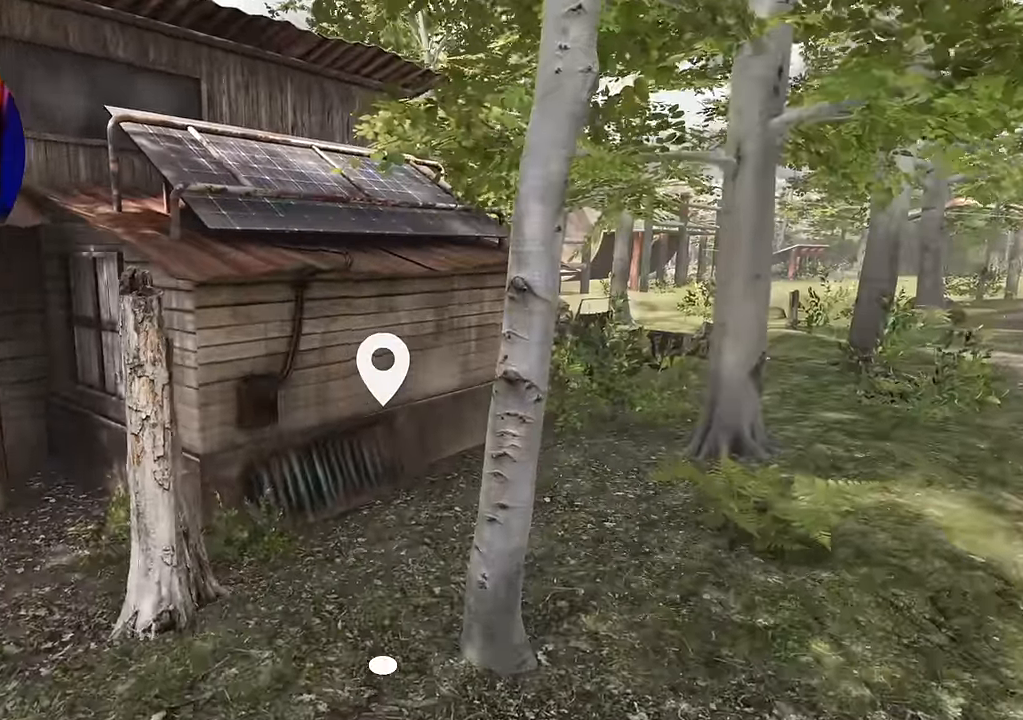
{"buttons": ["R2"], "left_stick": "left", "right_stick": "right", "events": [[100, "left_stick", "center"], [100, "right_stick", "center"], [233, "left_stick", "up"], [300, "R2", "down"], [400, "left_stick", "center"], [417, "right_stick", "right"], [500, "left_stick", "left"]]}
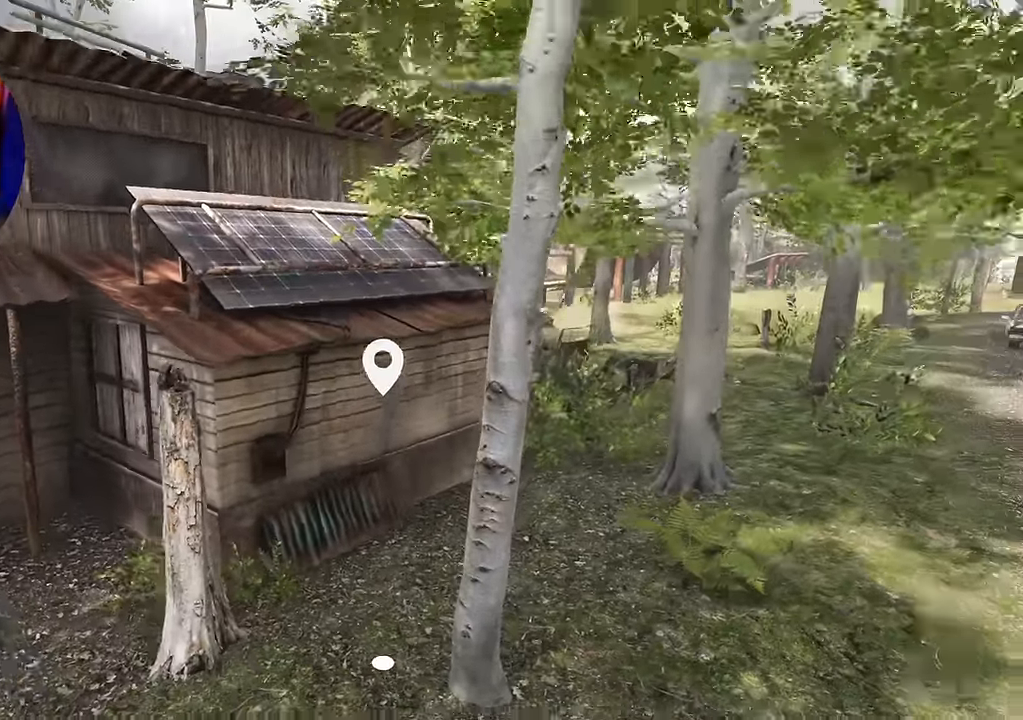
{"buttons": [], "left_stick": "center", "right_stick": "right", "events": [[200, "R2", "up"], [350, "left_stick", "center"]]}
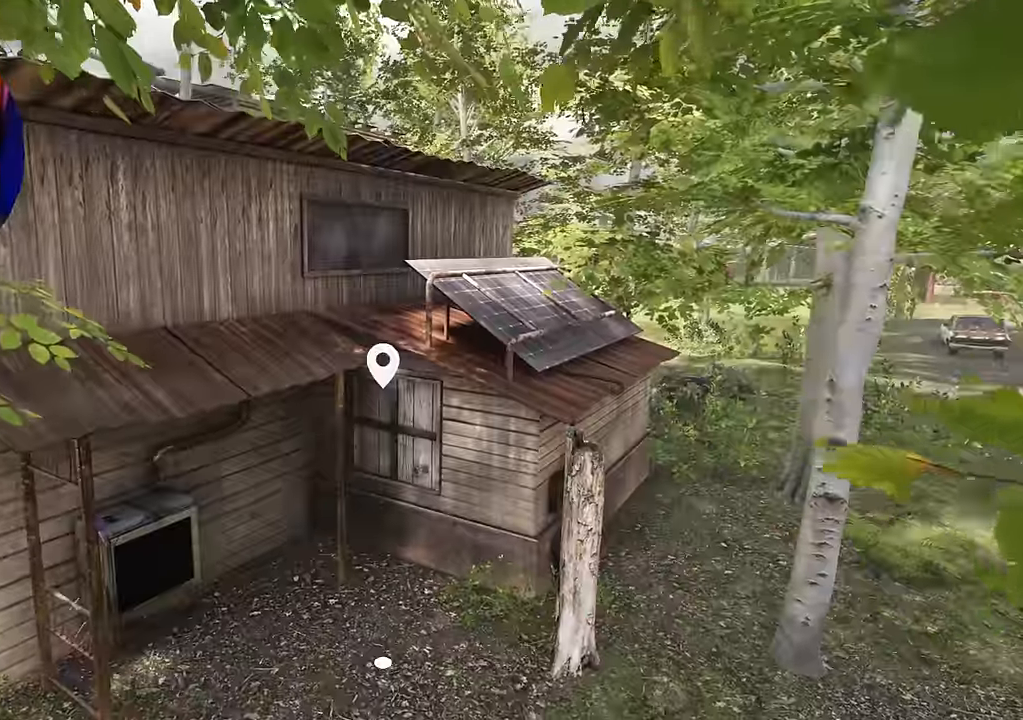
{"buttons": [], "left_stick": "up-right", "right_stick": "left", "events": [[16, "right_stick", "center"], [83, "left_stick", "down"], [150, "left_stick", "right"], [216, "right_stick", "left"], [300, "left_stick", "up-right"]]}
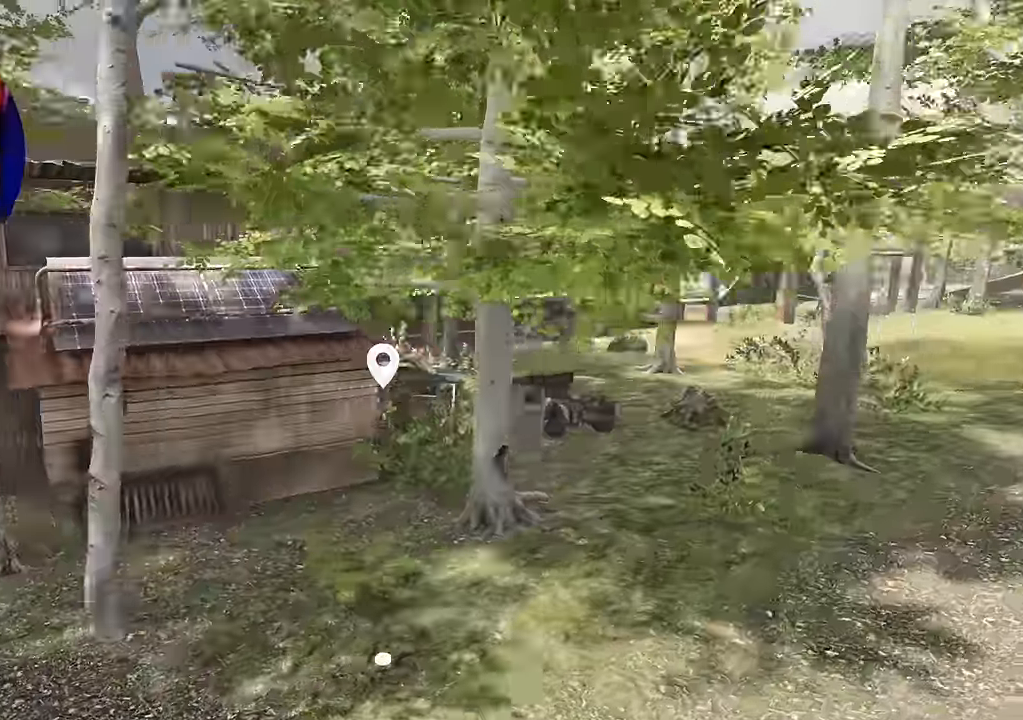
{"buttons": [], "left_stick": "up-right", "right_stick": "left", "events": [[33, "L2", "down"], [500, "L2", "up"]]}
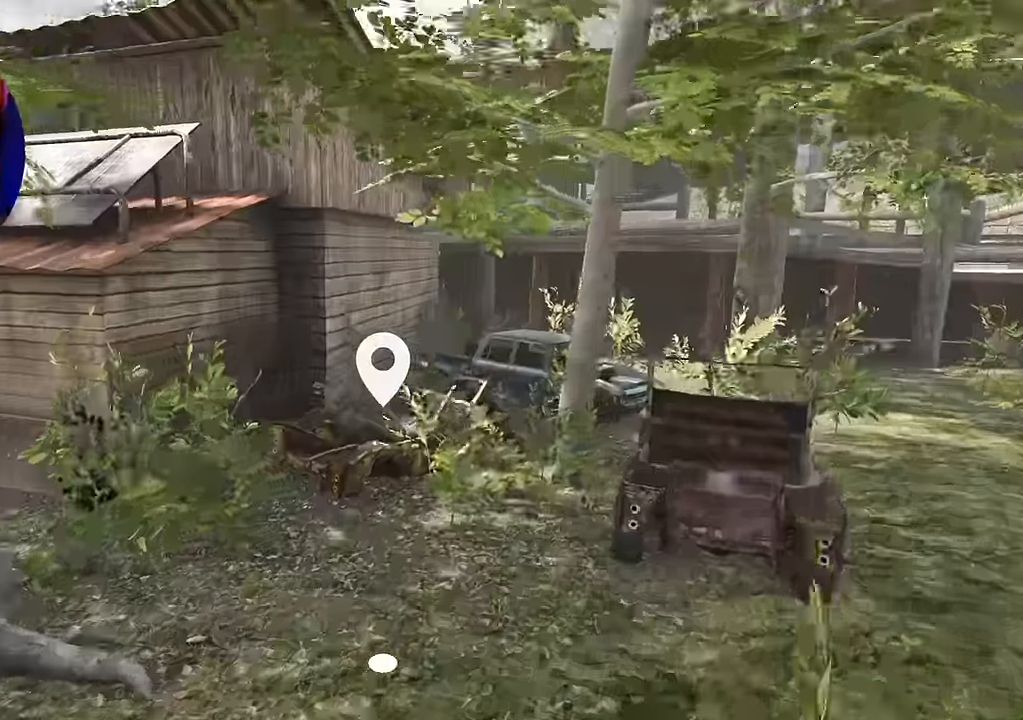
{"buttons": [], "left_stick": "center", "right_stick": "center", "events": [[150, "right_stick", "center"], [466, "left_stick", "center"]]}
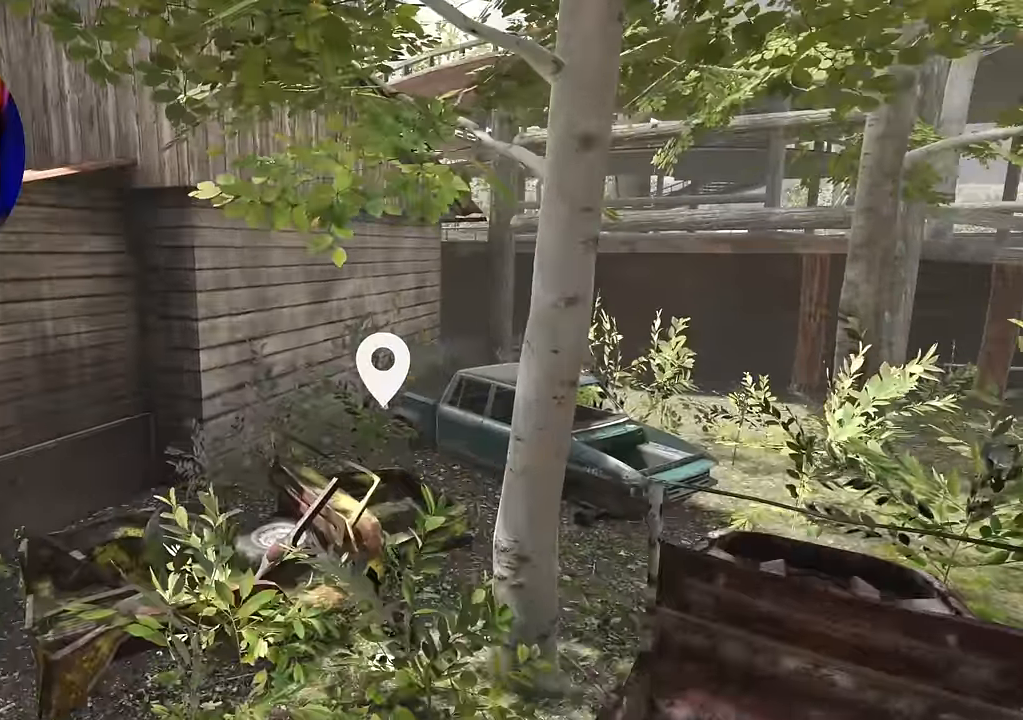
{"buttons": [], "left_stick": "up-left", "right_stick": "left", "events": [[150, "left_stick", "left"], [166, "right_stick", "left"], [483, "left_stick", "up-left"]]}
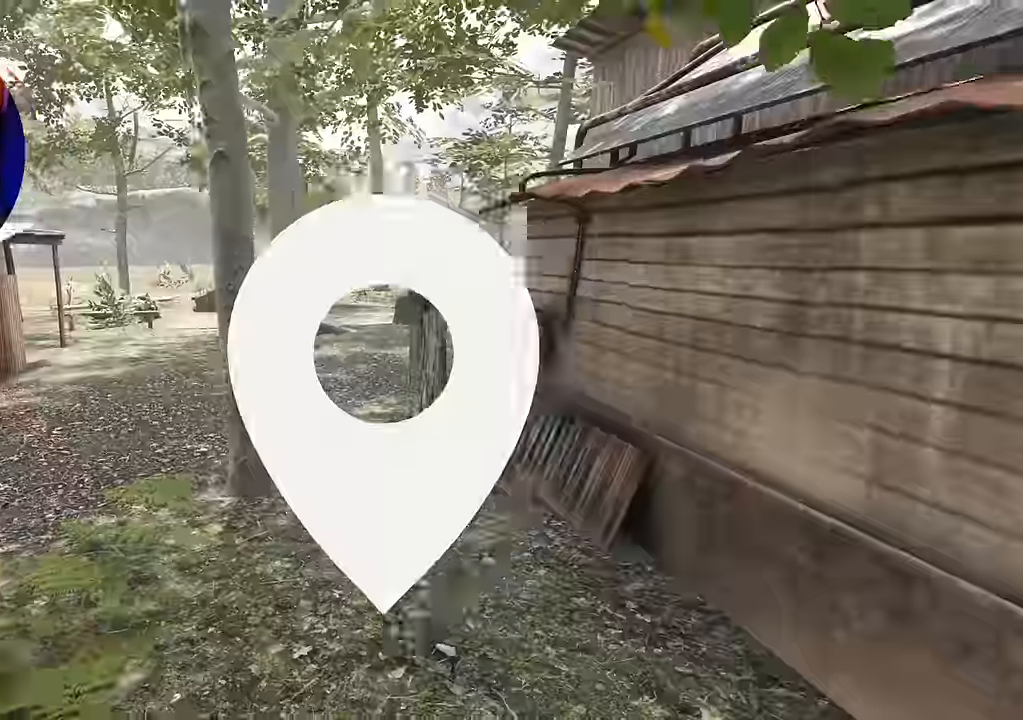
{"buttons": [], "left_stick": "center", "right_stick": "left", "events": [[50, "right_stick", "center"], [216, "left_stick", "up"], [250, "right_stick", "right"], [366, "right_stick", "center"], [450, "right_stick", "left"], [500, "left_stick", "center"]]}
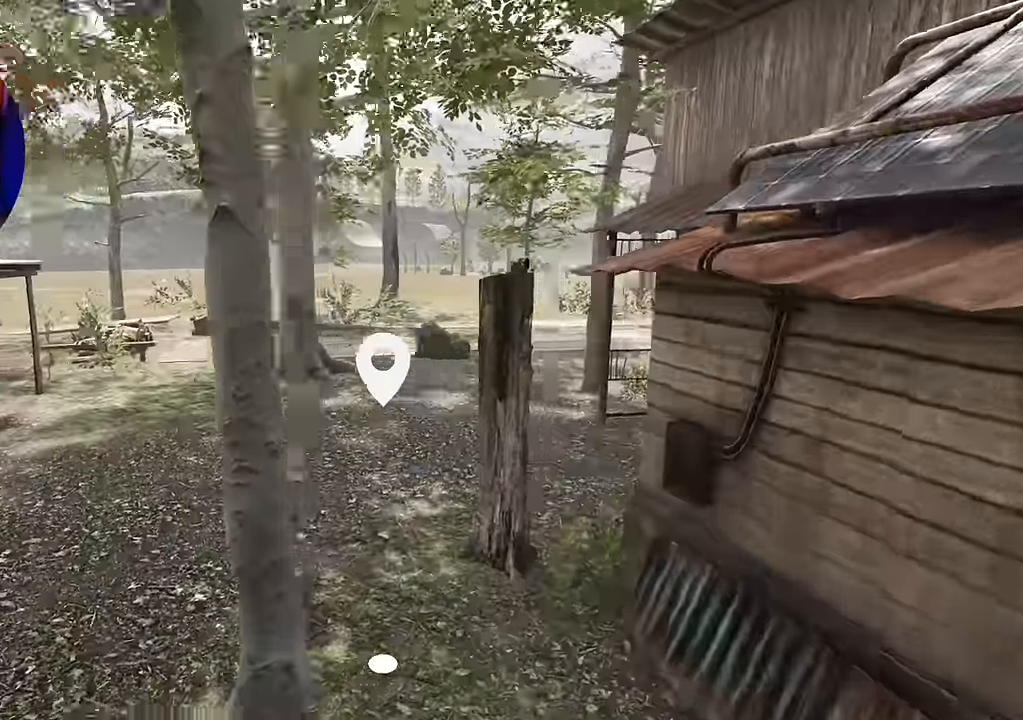
{"buttons": [], "left_stick": "up-right", "right_stick": "center", "events": [[66, "left_stick", "left"], [283, "left_stick", "up-left"], [333, "right_stick", "center"], [383, "left_stick", "up"], [483, "left_stick", "up-right"]]}
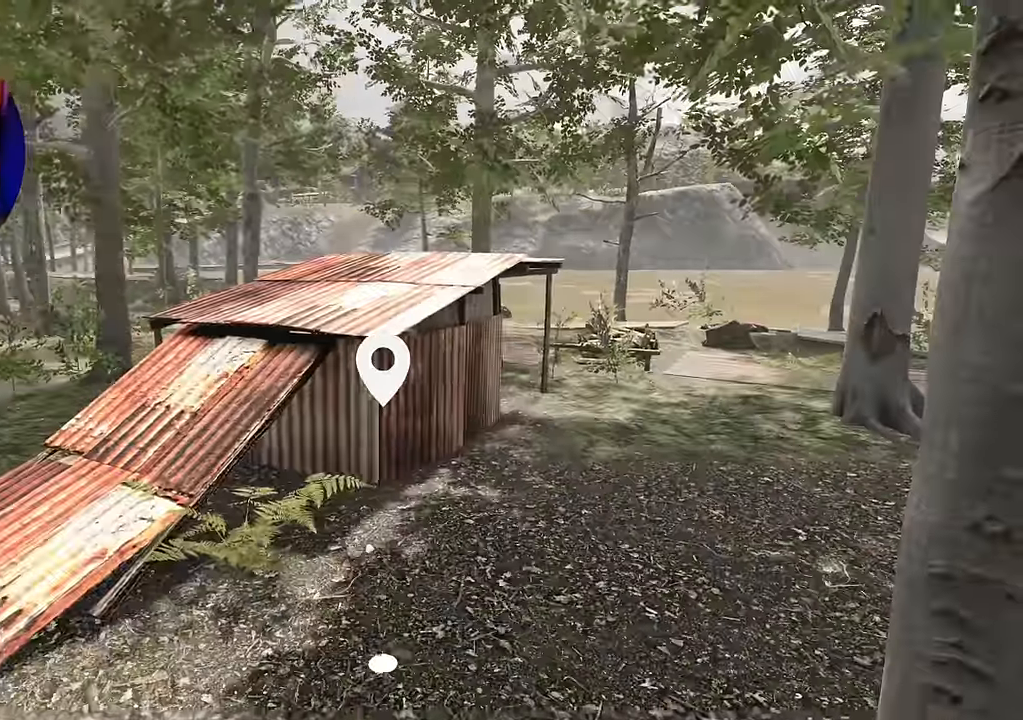
{"buttons": [], "left_stick": "up-right", "right_stick": "left", "events": [[83, "left_stick", "center"], [266, "right_stick", "left"], [283, "left_stick", "up-right"]]}
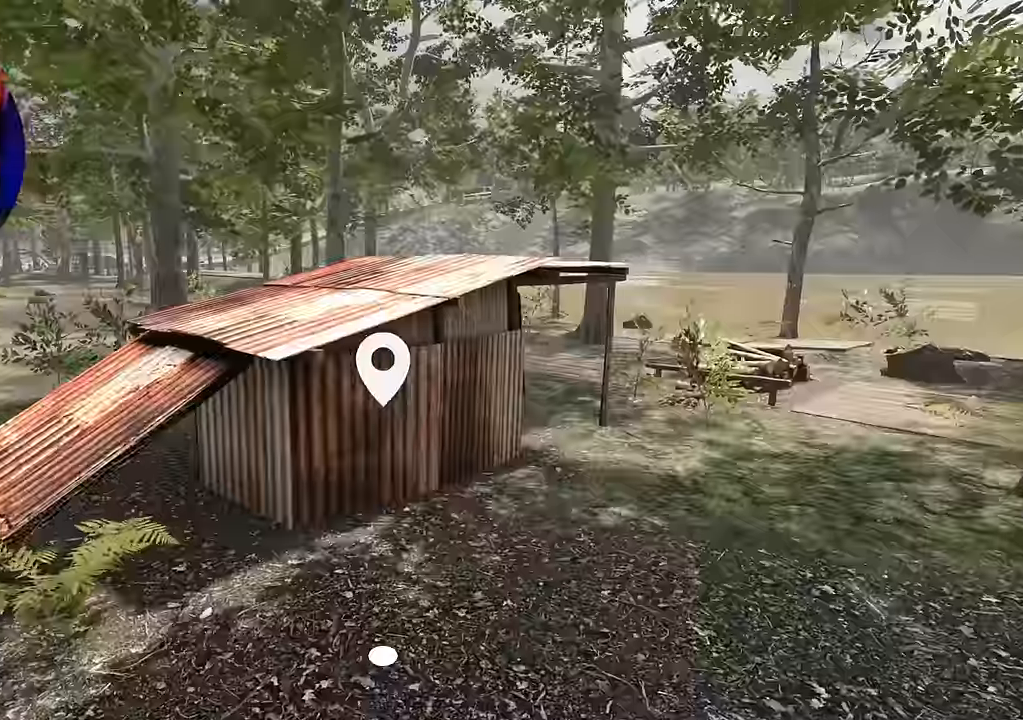
{"buttons": [], "left_stick": "up-right", "right_stick": "center", "events": [[450, "right_stick", "center"]]}
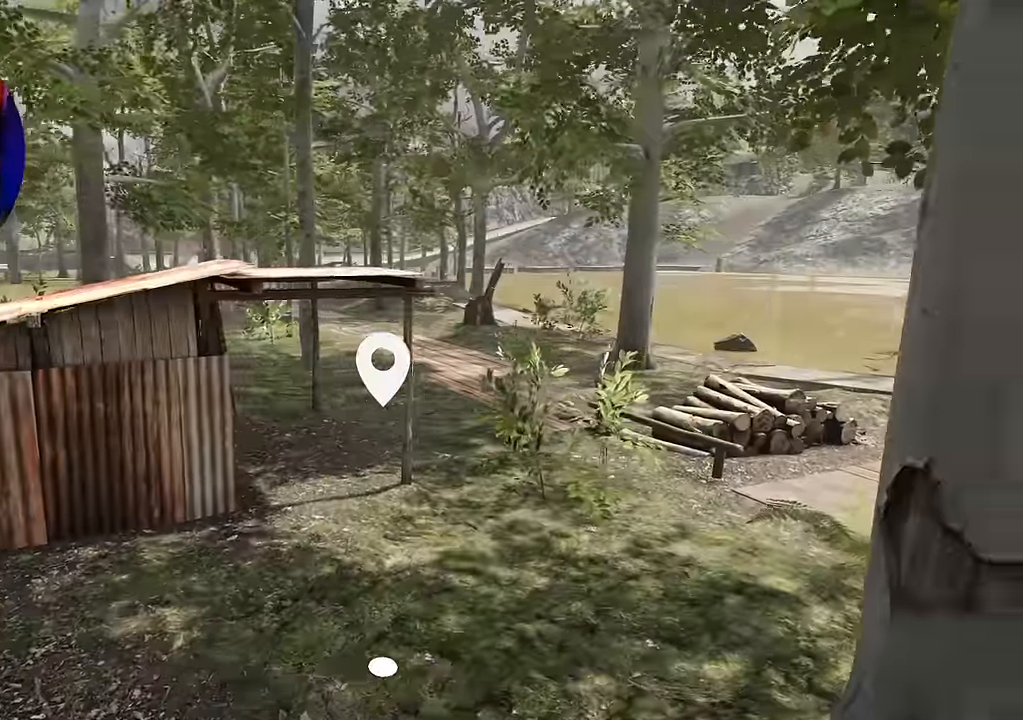
{"buttons": [], "left_stick": "up-left", "right_stick": "center", "events": [[16, "left_stick", "center"], [116, "left_stick", "left"], [183, "right_stick", "left"], [316, "left_stick", "up-left"], [316, "right_stick", "center"]]}
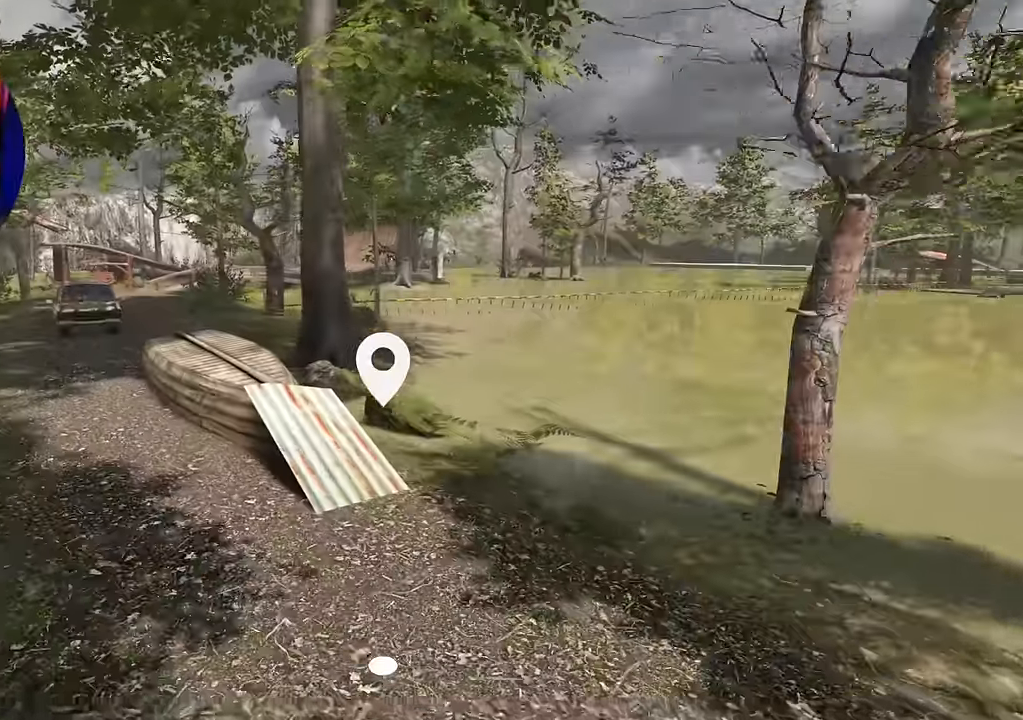
{"buttons": [], "left_stick": "up-left", "right_stick": "center", "events": []}
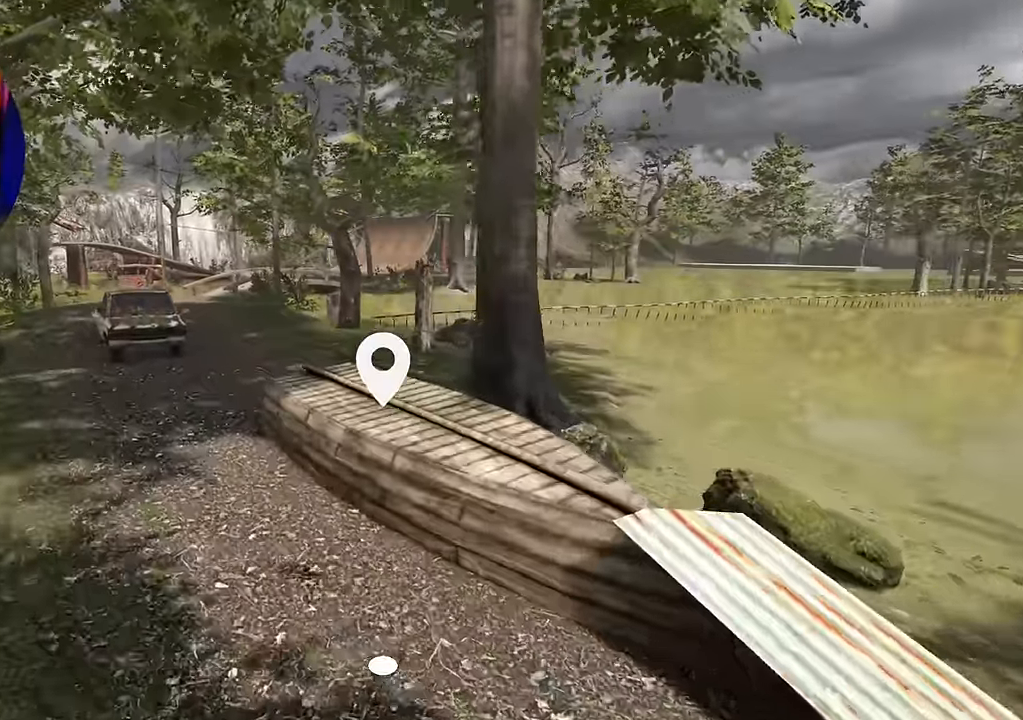
{"buttons": [], "left_stick": "up-left", "right_stick": "center", "events": []}
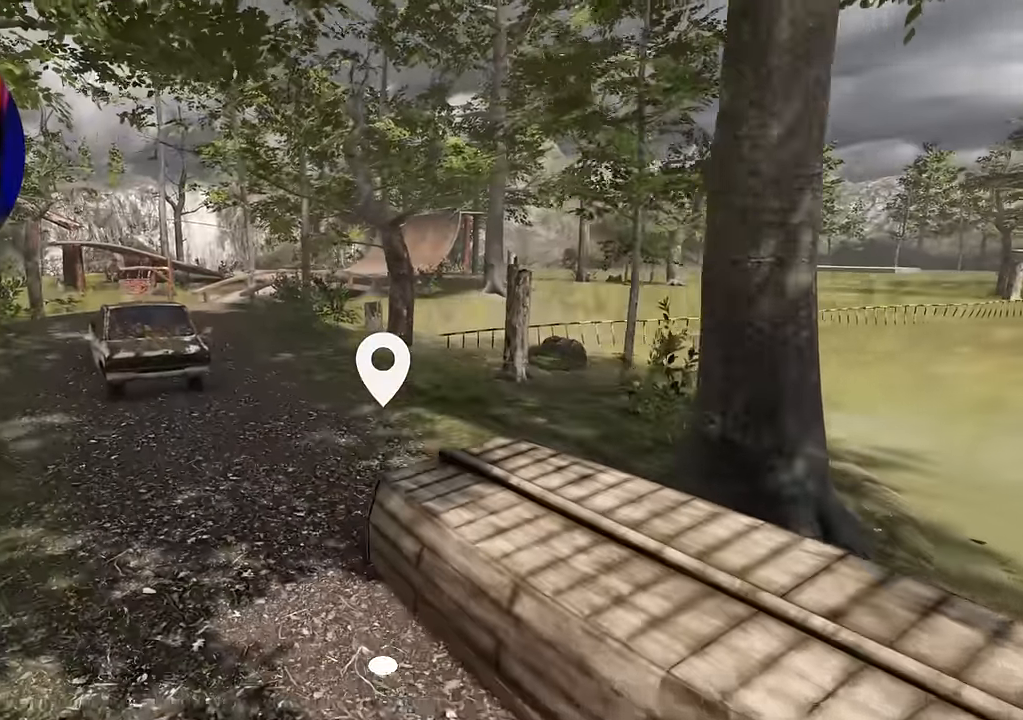
{"buttons": [], "left_stick": "up-left", "right_stick": "center", "events": []}